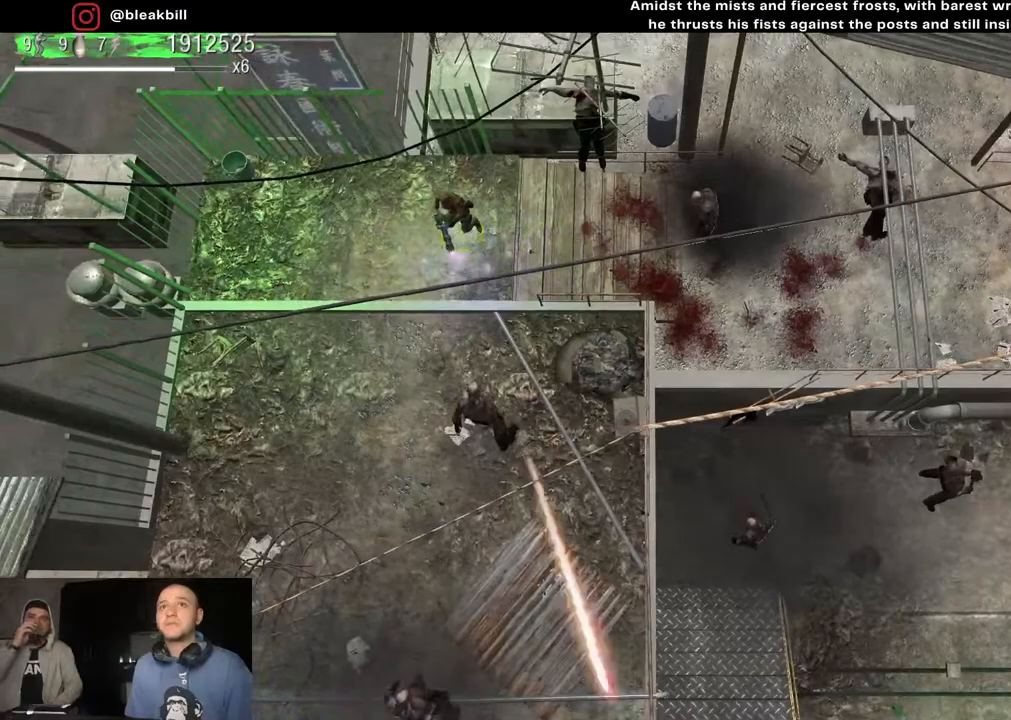
Gameplay with a controller (PlayStation layout); each line is a JSON object with the inputs held at the frame after it. "events" lists button and stick changes between this image and that frame as [ms after this image, input, new state], when the widget could be followed in between.
{"buttons": [], "left_stick": "center", "right_stick": "down-right", "events": [[150, "left_stick", "center"]]}
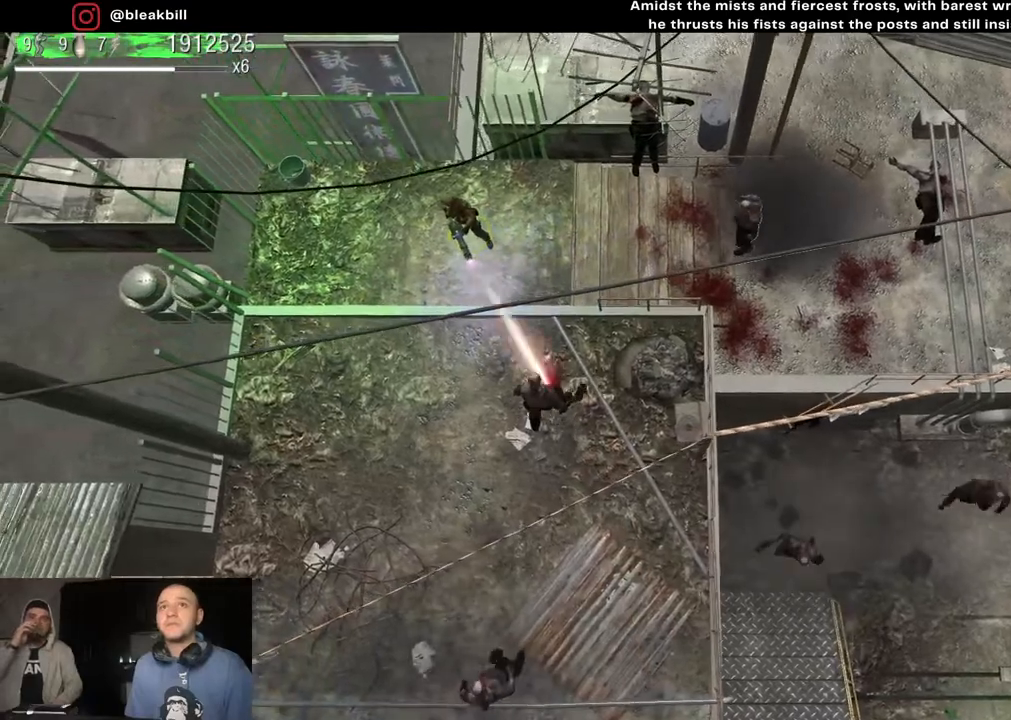
{"buttons": [], "left_stick": "center", "right_stick": "down-right", "events": []}
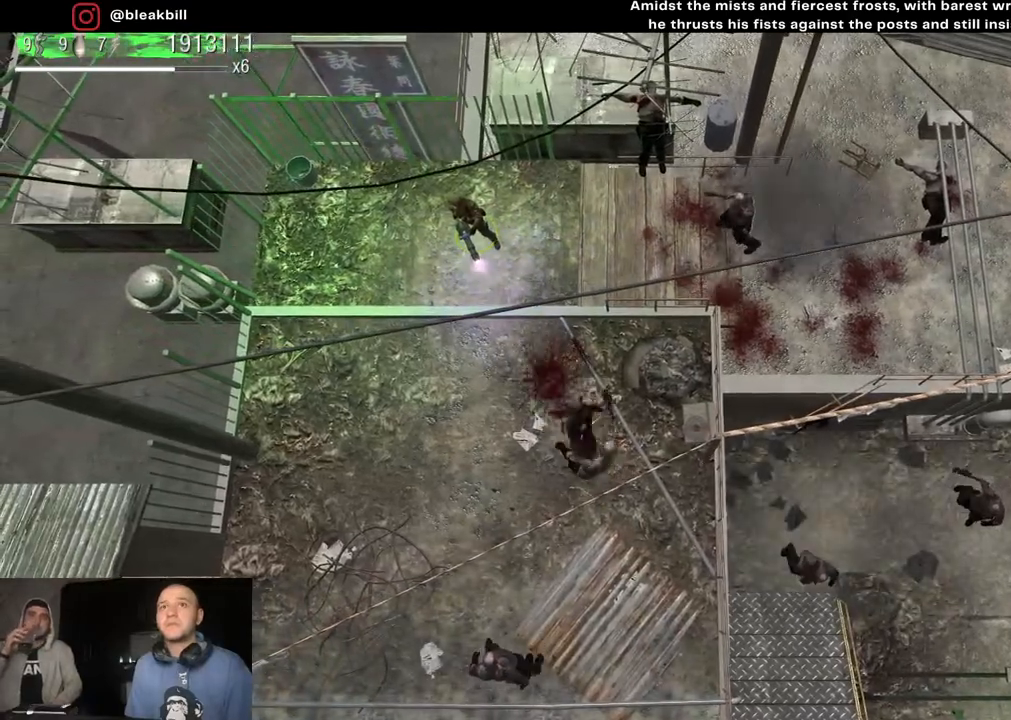
{"buttons": [], "left_stick": "center", "right_stick": "right", "events": [[250, "right_stick", "right"]]}
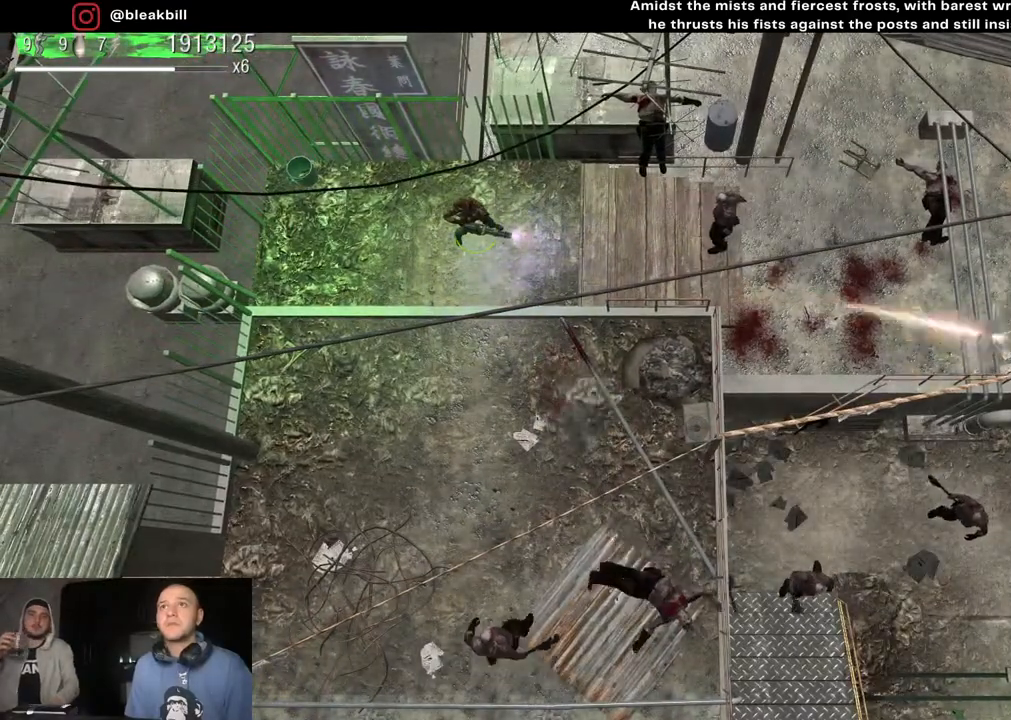
{"buttons": [], "left_stick": "center", "right_stick": "right", "events": []}
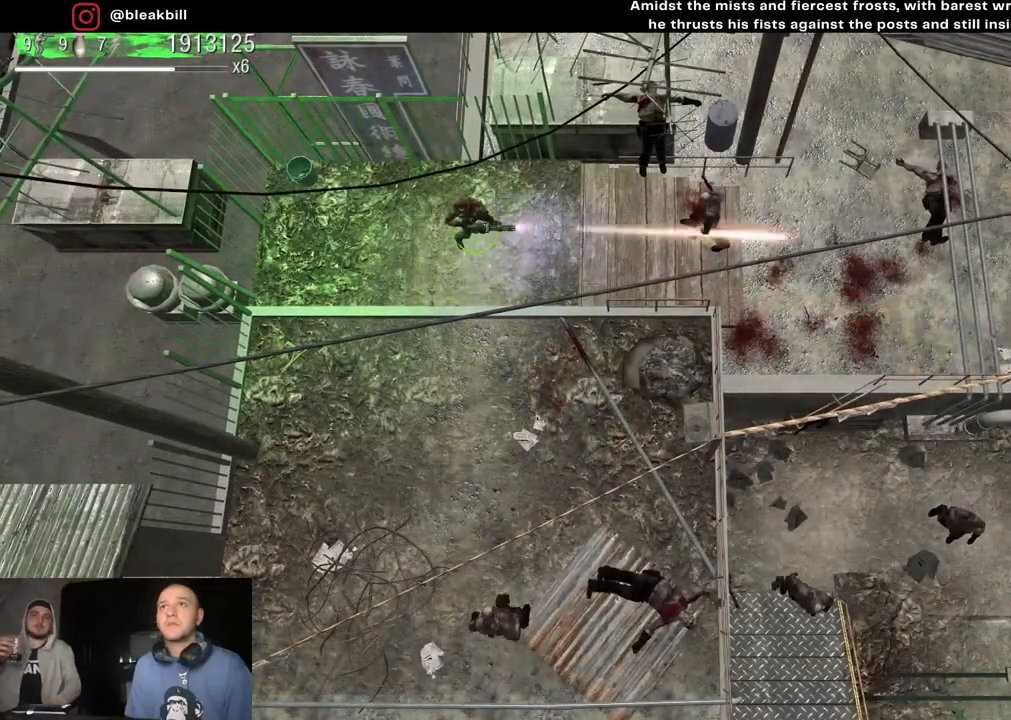
{"buttons": [], "left_stick": "center", "right_stick": "right", "events": []}
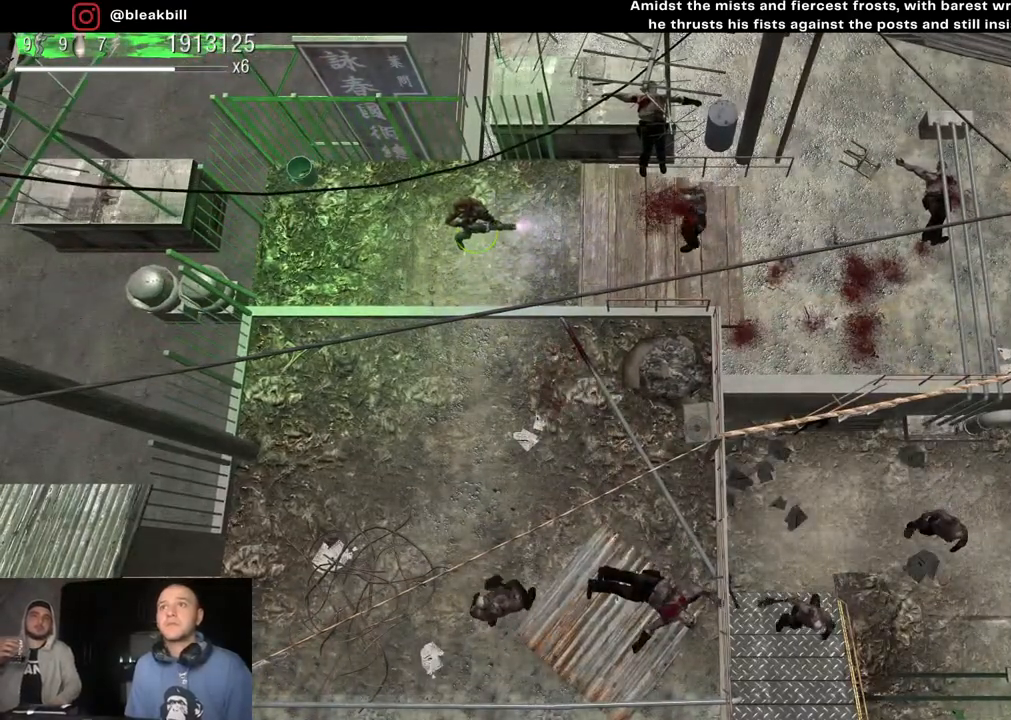
{"buttons": [], "left_stick": "center", "right_stick": "down-right", "events": [[283, "right_stick", "down-right"]]}
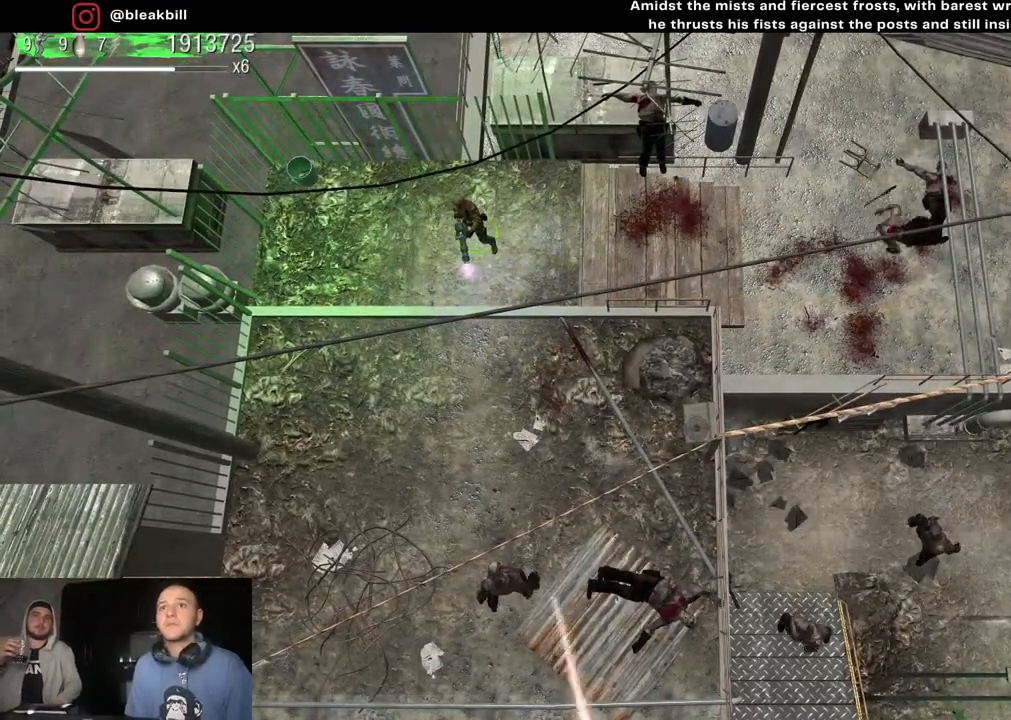
{"buttons": [], "left_stick": "center", "right_stick": "down", "events": [[267, "right_stick", "down"]]}
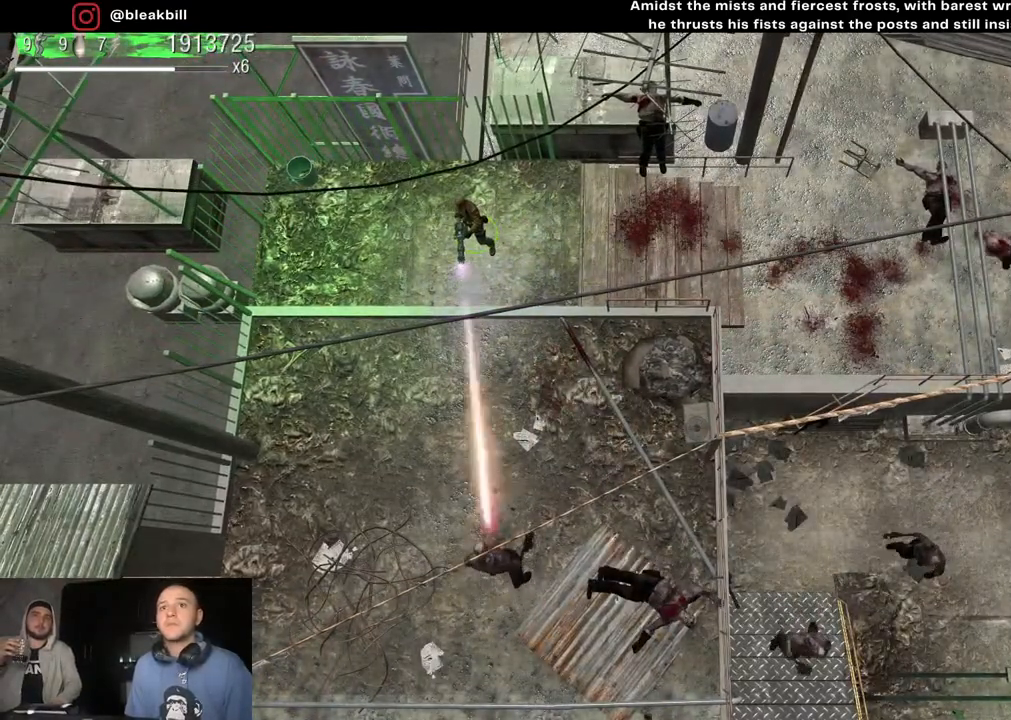
{"buttons": [], "left_stick": "right", "right_stick": "down", "events": [[33, "left_stick", "right"]]}
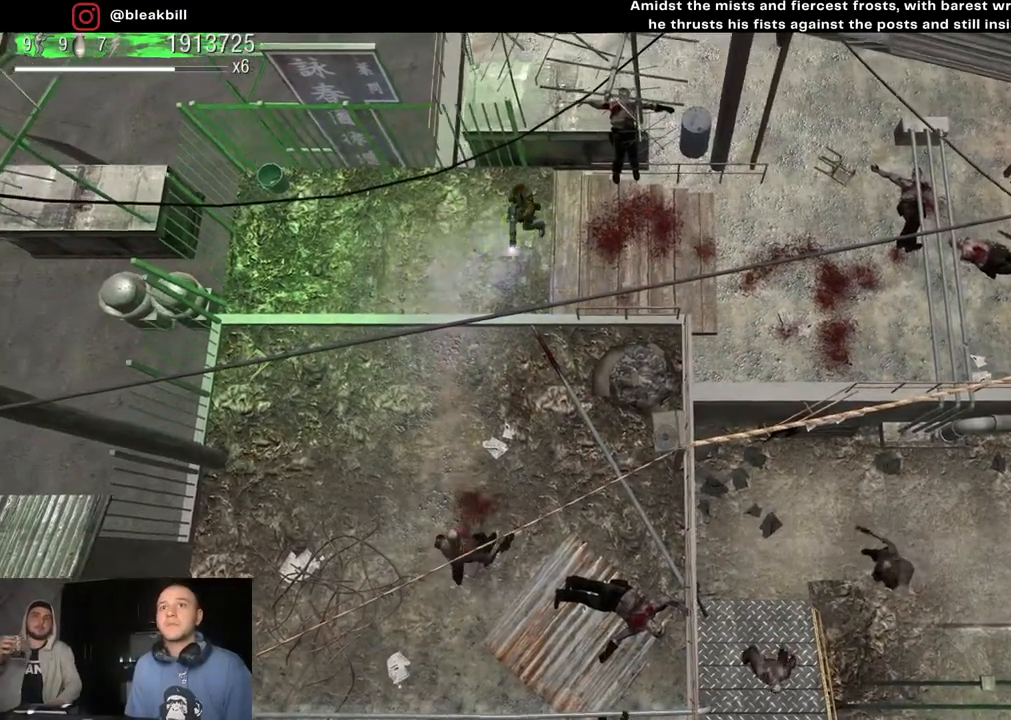
{"buttons": [], "left_stick": "right", "right_stick": "center", "events": [[200, "right_stick", "down-left"], [467, "right_stick", "center"]]}
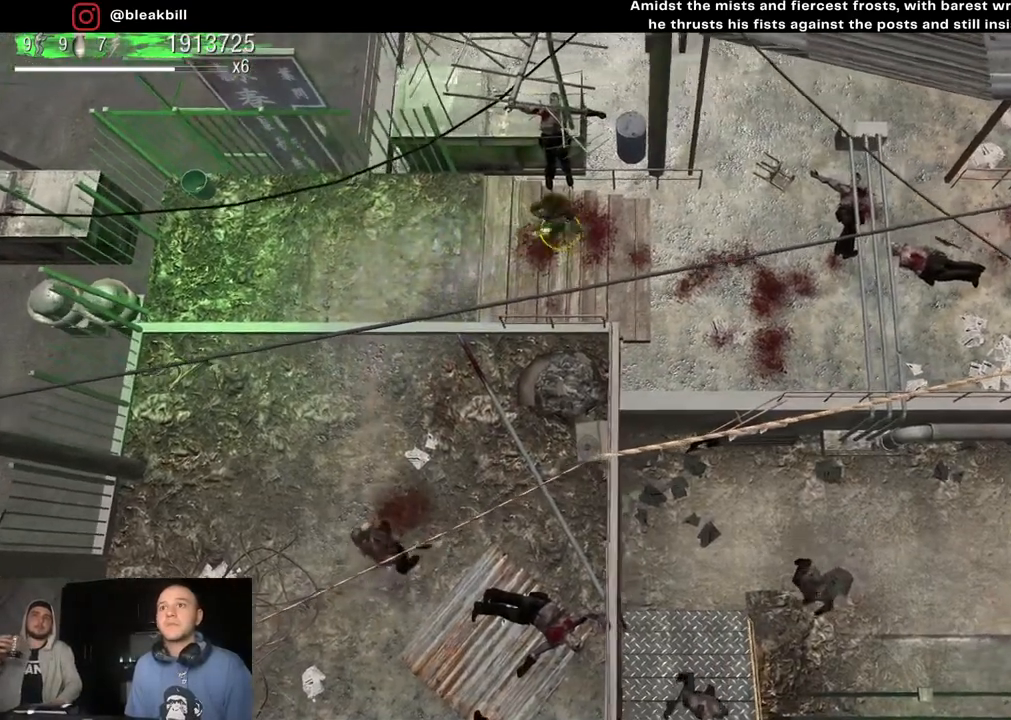
{"buttons": [], "left_stick": "down-right", "right_stick": "center", "events": [[333, "left_stick", "down-right"]]}
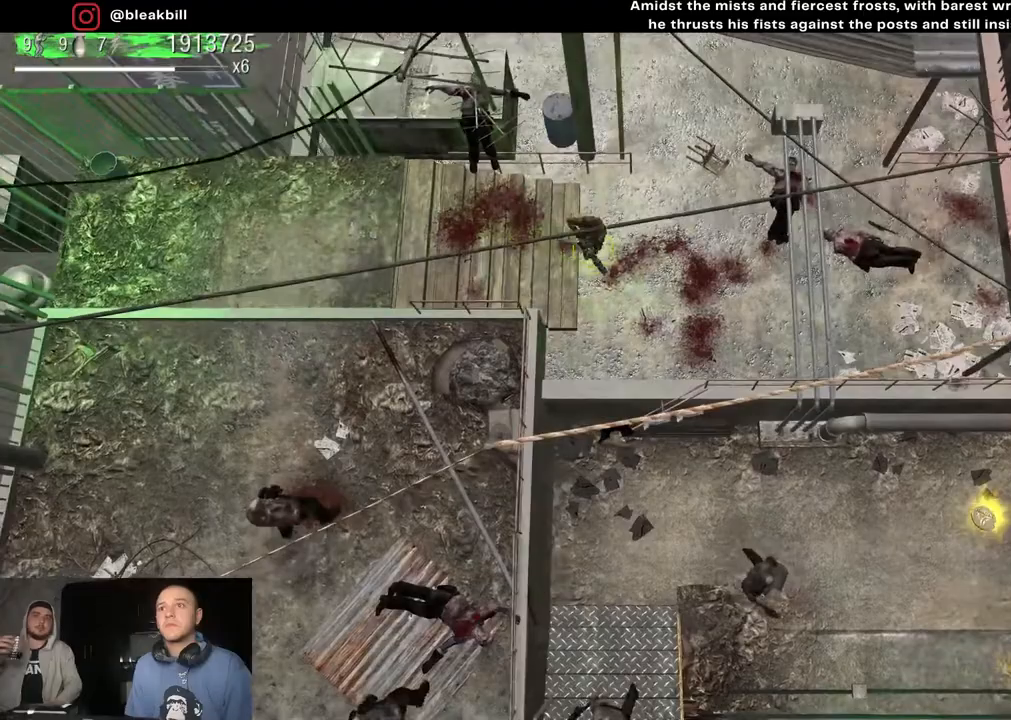
{"buttons": [], "left_stick": "down-left", "right_stick": "center", "events": [[167, "left_stick", "down"], [350, "left_stick", "down-left"]]}
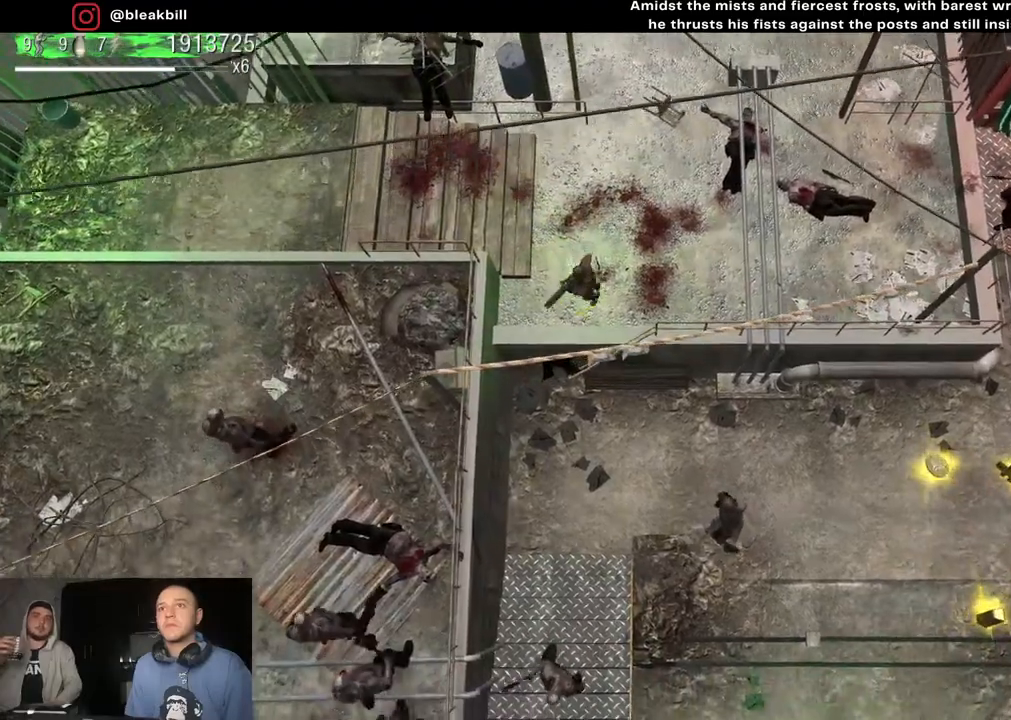
{"buttons": [], "left_stick": "down-right", "right_stick": "center", "events": [[283, "left_stick", "down-right"]]}
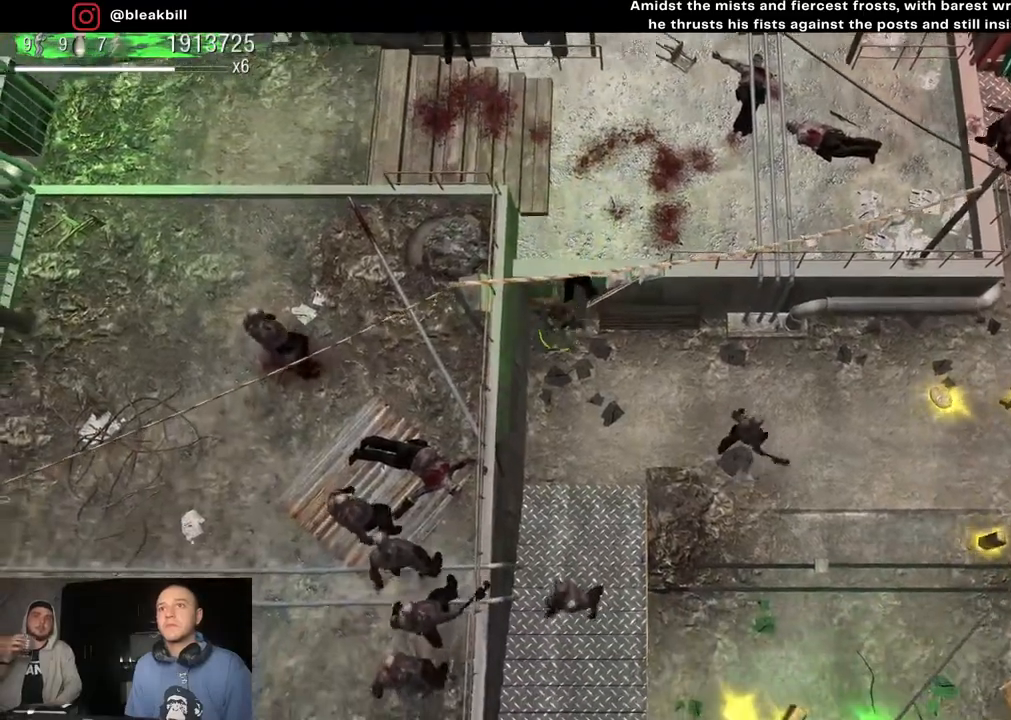
{"buttons": [], "left_stick": "up", "right_stick": "center", "events": [[100, "left_stick", "up-right"], [433, "left_stick", "up"]]}
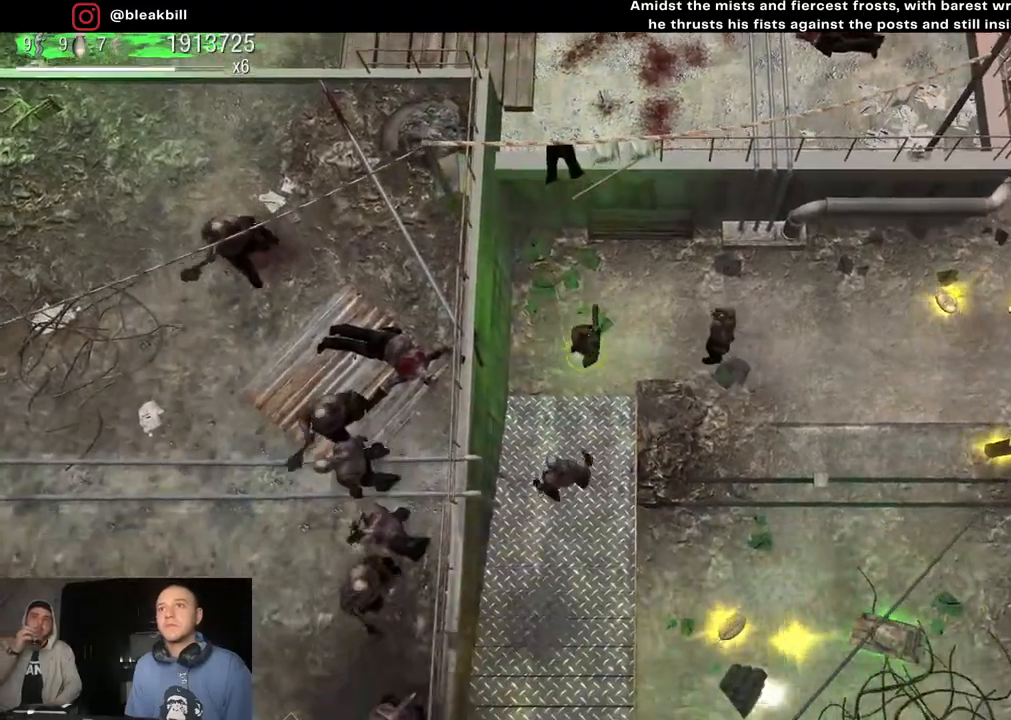
{"buttons": [], "left_stick": "up-right", "right_stick": "center", "events": [[150, "left_stick", "up-right"]]}
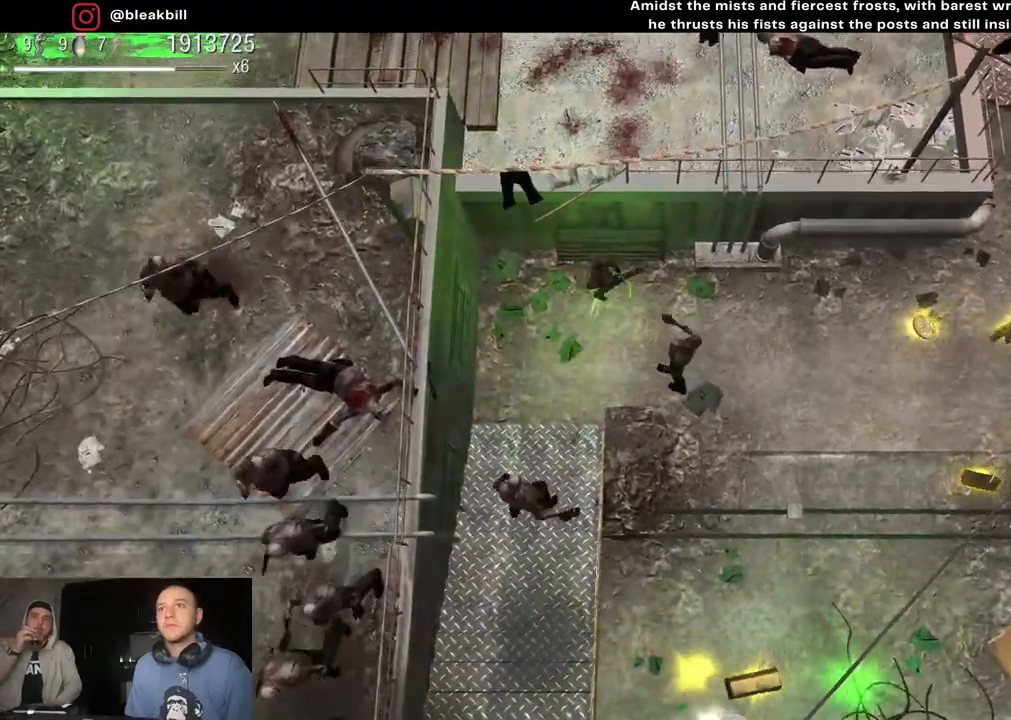
{"buttons": [], "left_stick": "right", "right_stick": "center", "events": [[50, "left_stick", "right"]]}
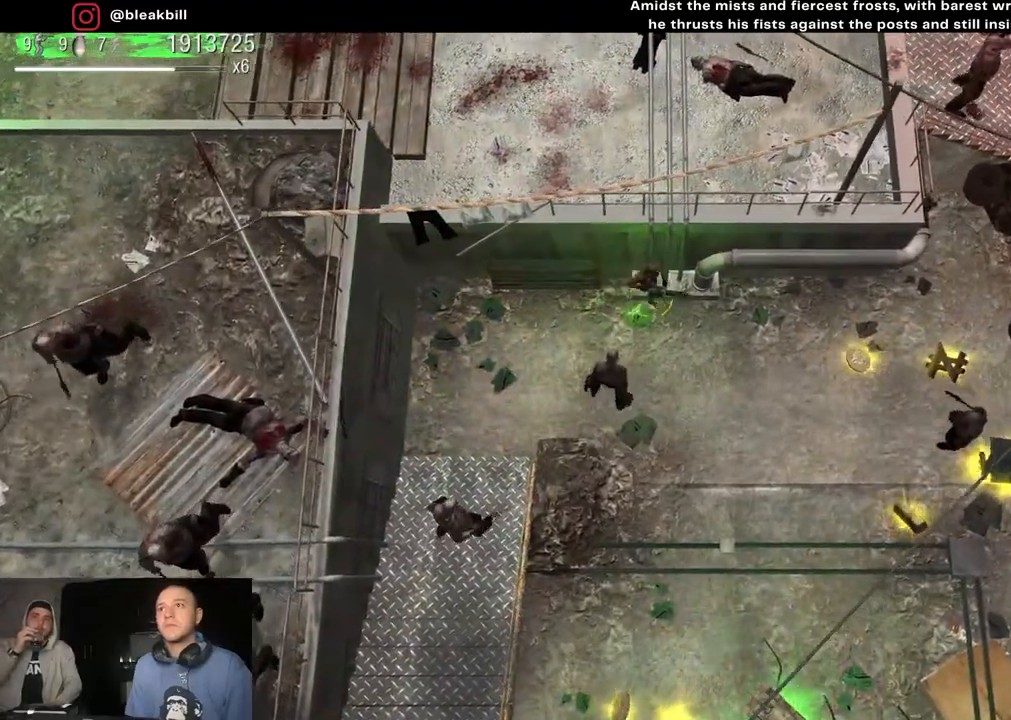
{"buttons": [], "left_stick": "down-right", "right_stick": "center", "events": [[17, "left_stick", "down-right"]]}
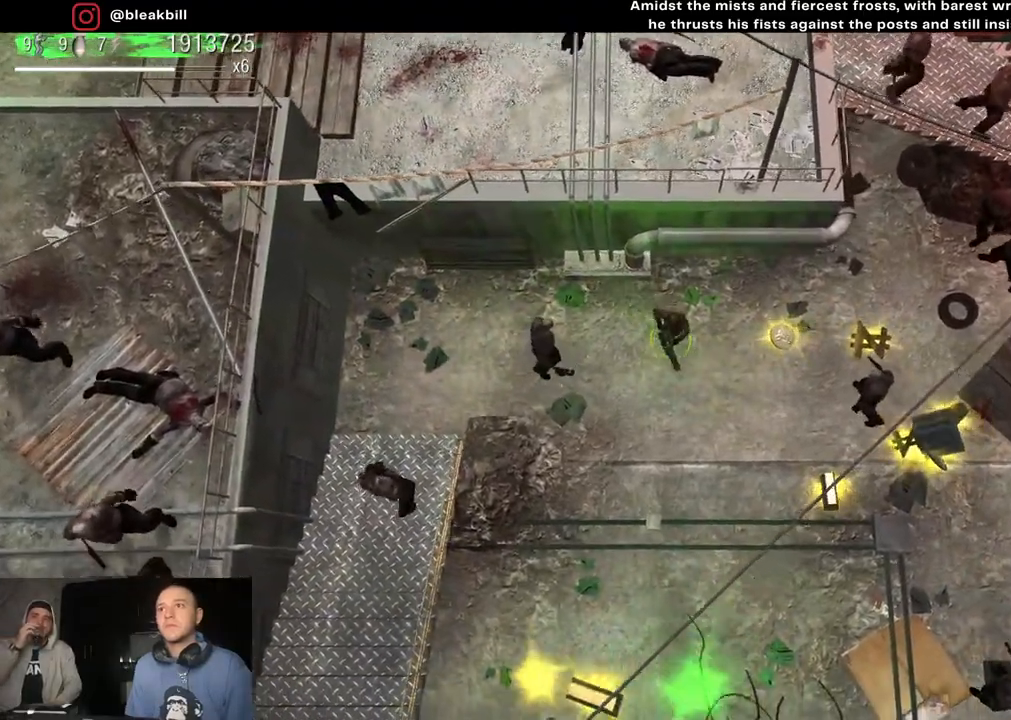
{"buttons": [], "left_stick": "down-right", "right_stick": "center", "events": []}
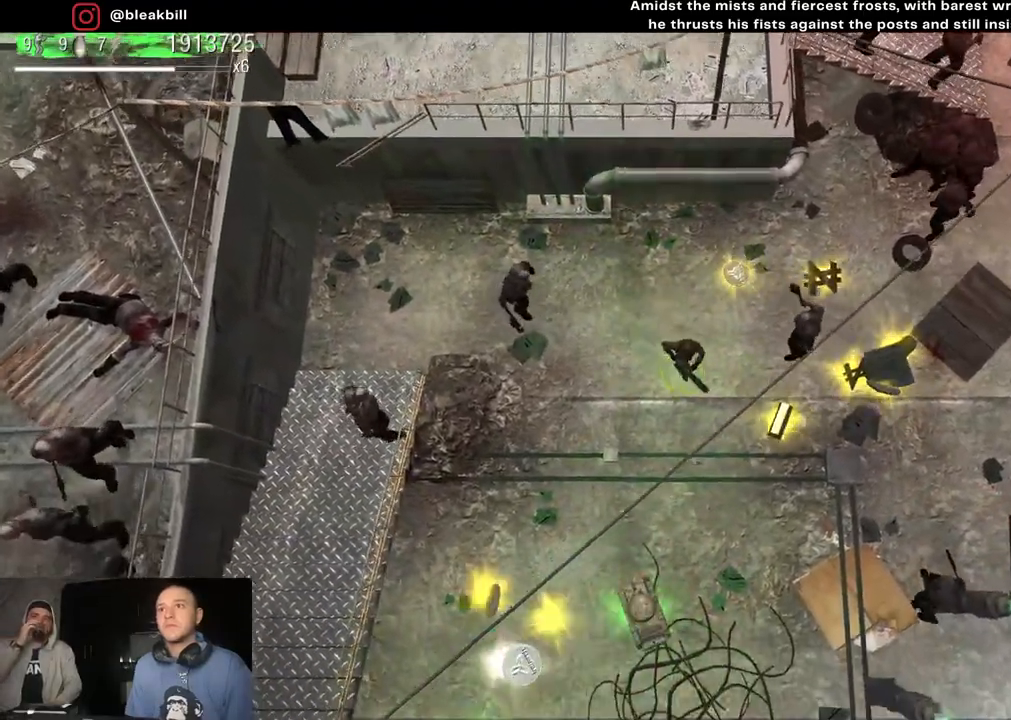
{"buttons": [], "left_stick": "up-right", "right_stick": "center", "events": [[383, "left_stick", "up-right"]]}
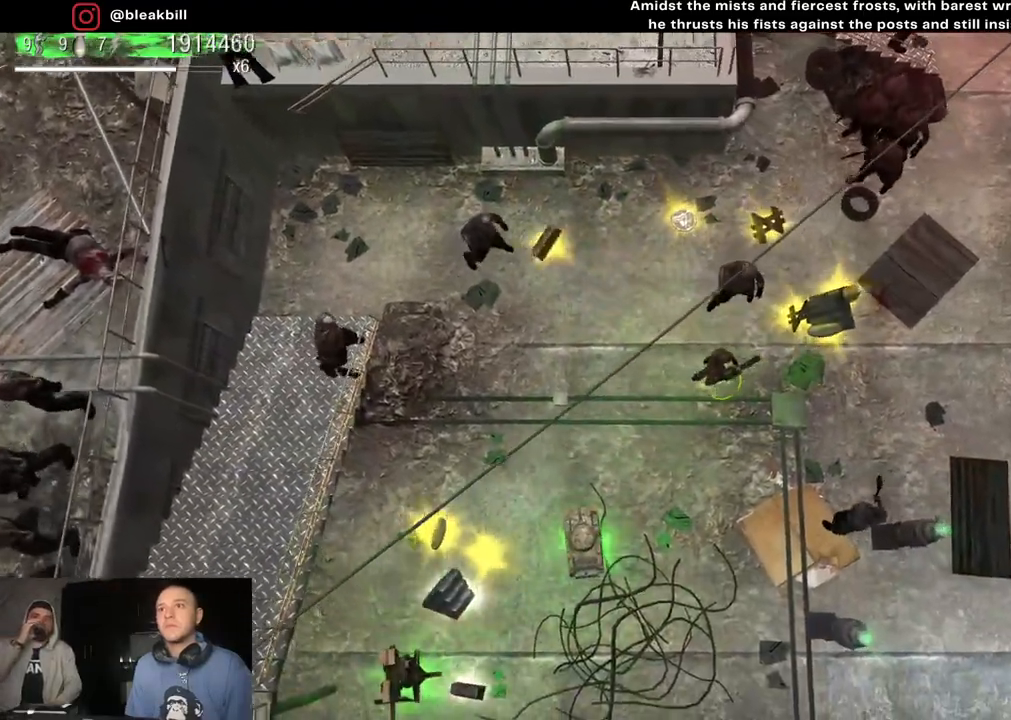
{"buttons": [], "left_stick": "down", "right_stick": "center", "events": [[450, "left_stick", "down"]]}
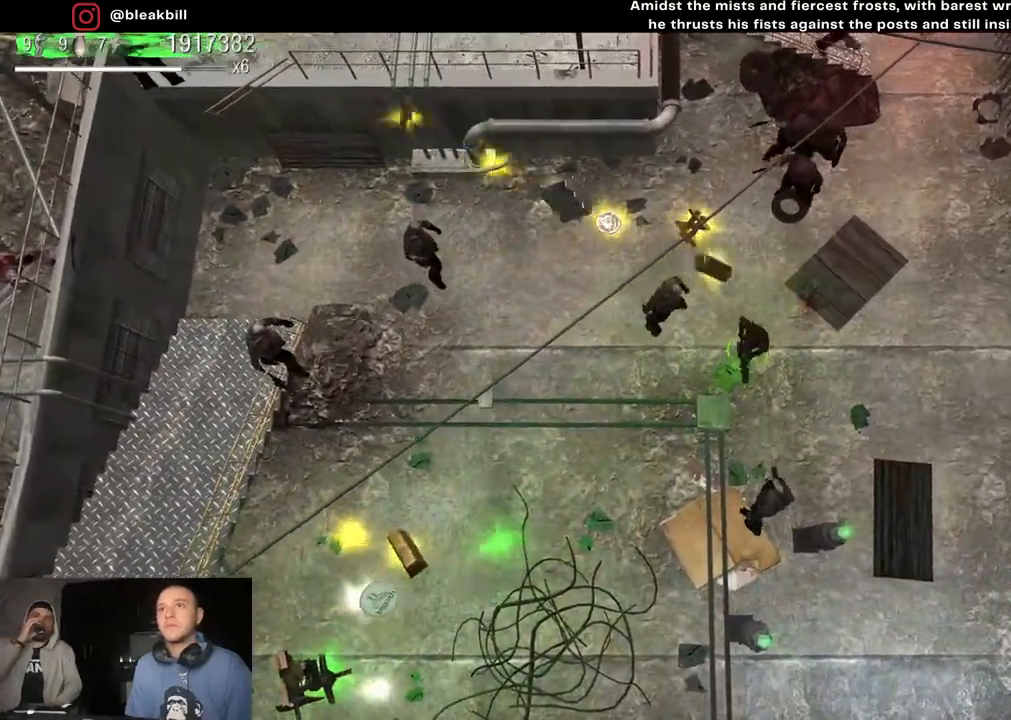
{"buttons": [], "left_stick": "left", "right_stick": "center", "events": [[50, "left_stick", "down-left"], [417, "left_stick", "left"]]}
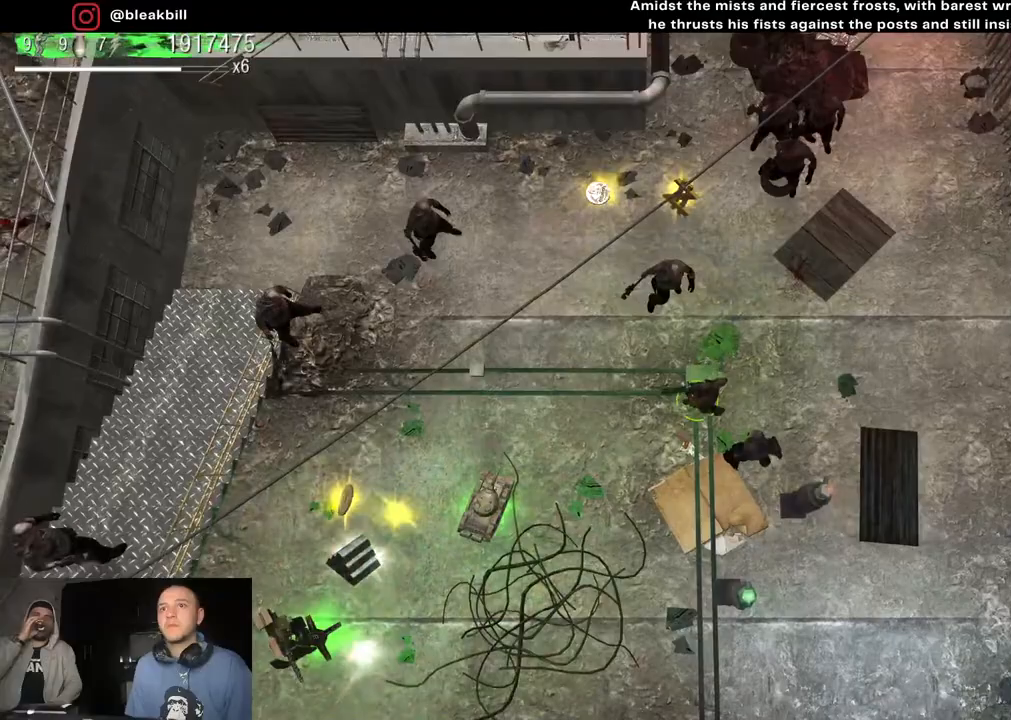
{"buttons": [], "left_stick": "down-left", "right_stick": "center", "events": [[233, "left_stick", "down-left"]]}
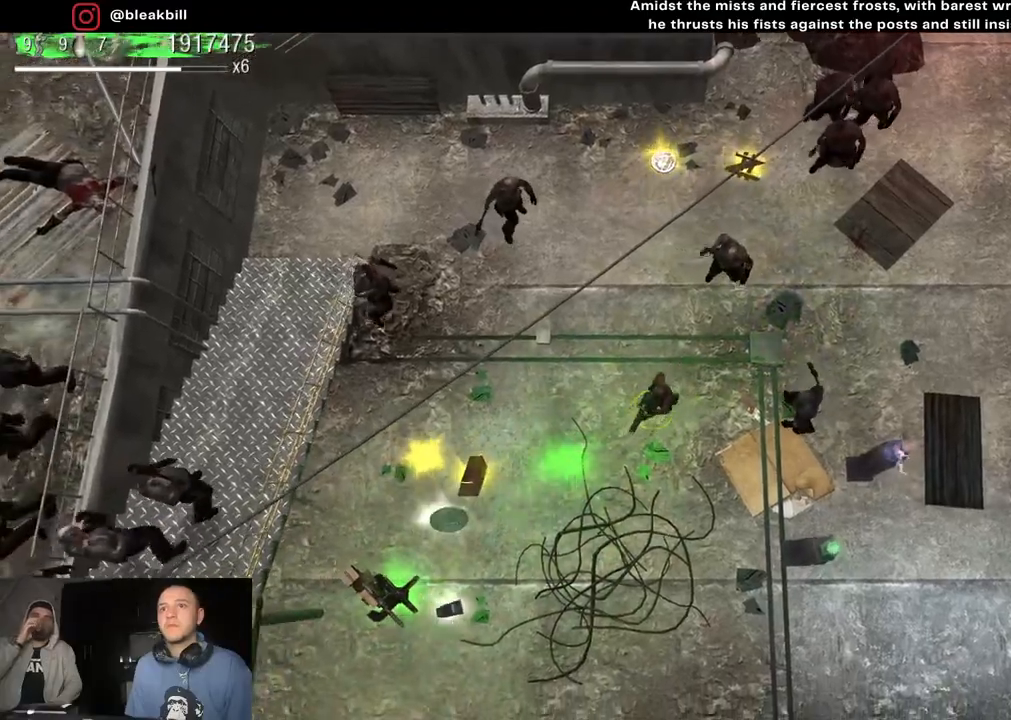
{"buttons": [], "left_stick": "left", "right_stick": "center", "events": [[200, "left_stick", "left"]]}
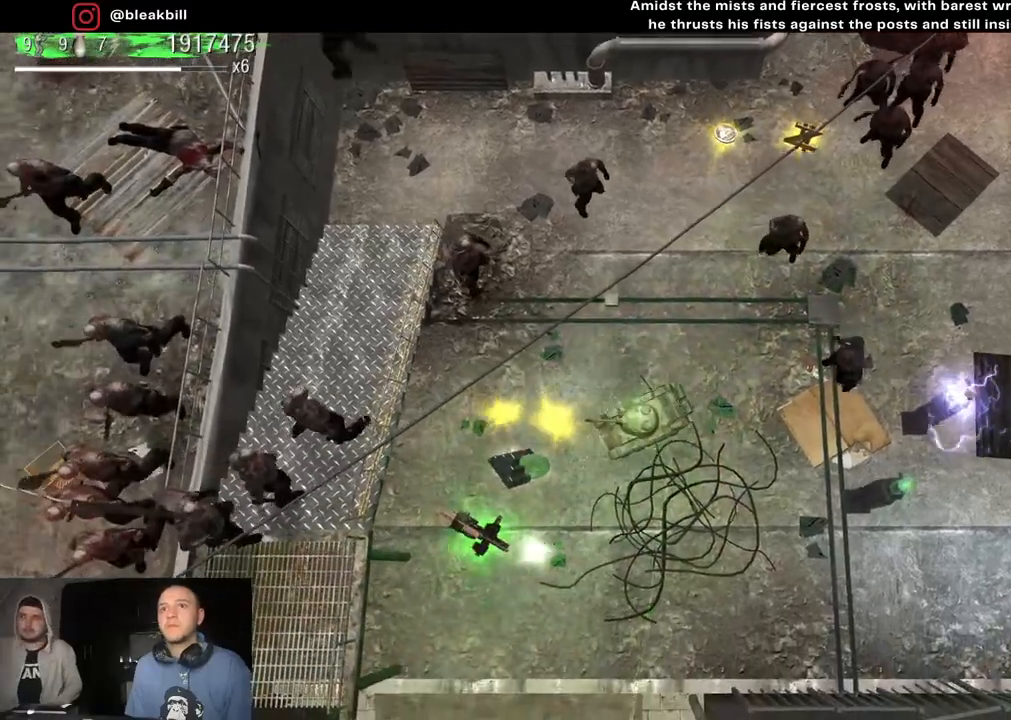
{"buttons": [], "left_stick": "down-left", "right_stick": "center", "events": [[450, "left_stick", "down-left"]]}
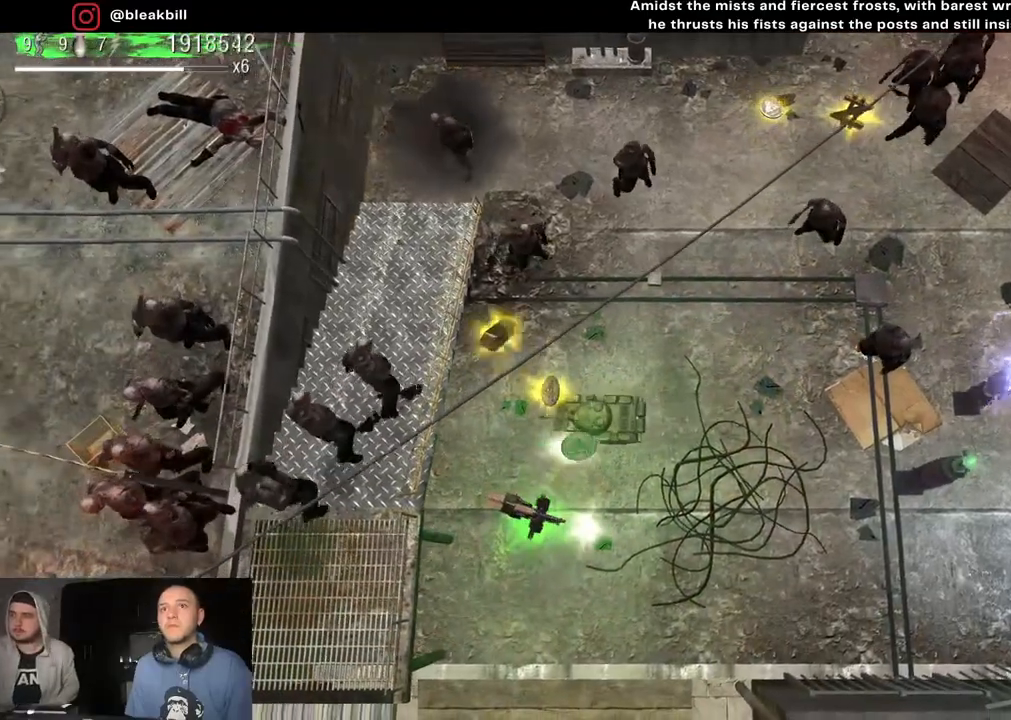
{"buttons": [], "left_stick": "down-right", "right_stick": "center", "events": [[83, "left_stick", "down"], [250, "left_stick", "down-right"]]}
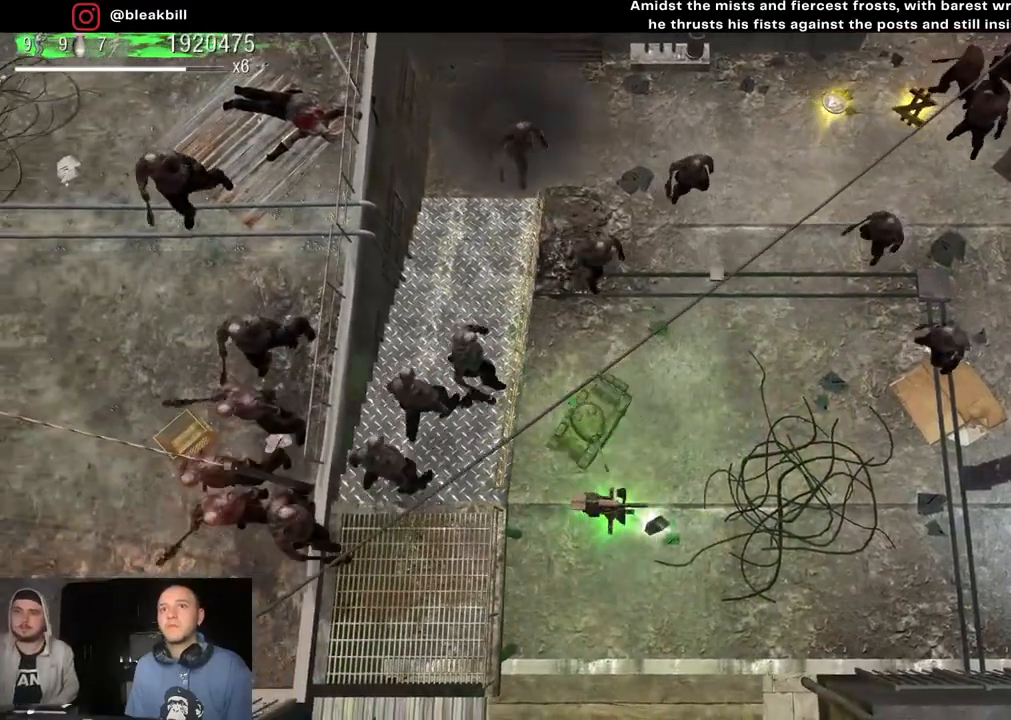
{"buttons": [], "left_stick": "up-right", "right_stick": "center", "events": [[483, "left_stick", "up-right"]]}
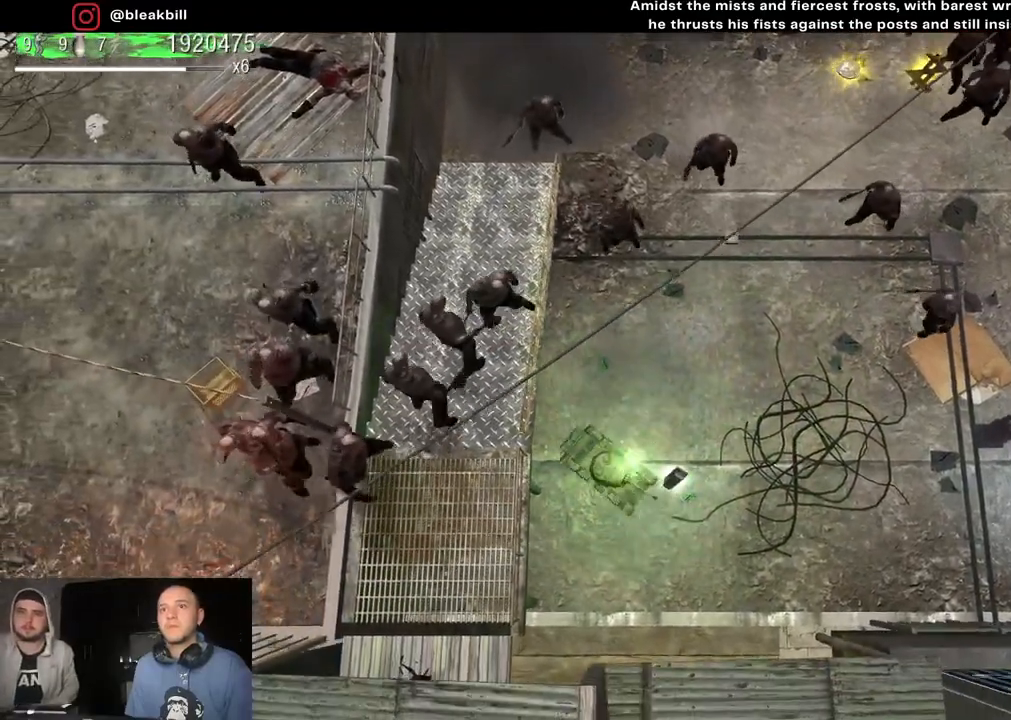
{"buttons": [], "left_stick": "up-right", "right_stick": "center", "events": []}
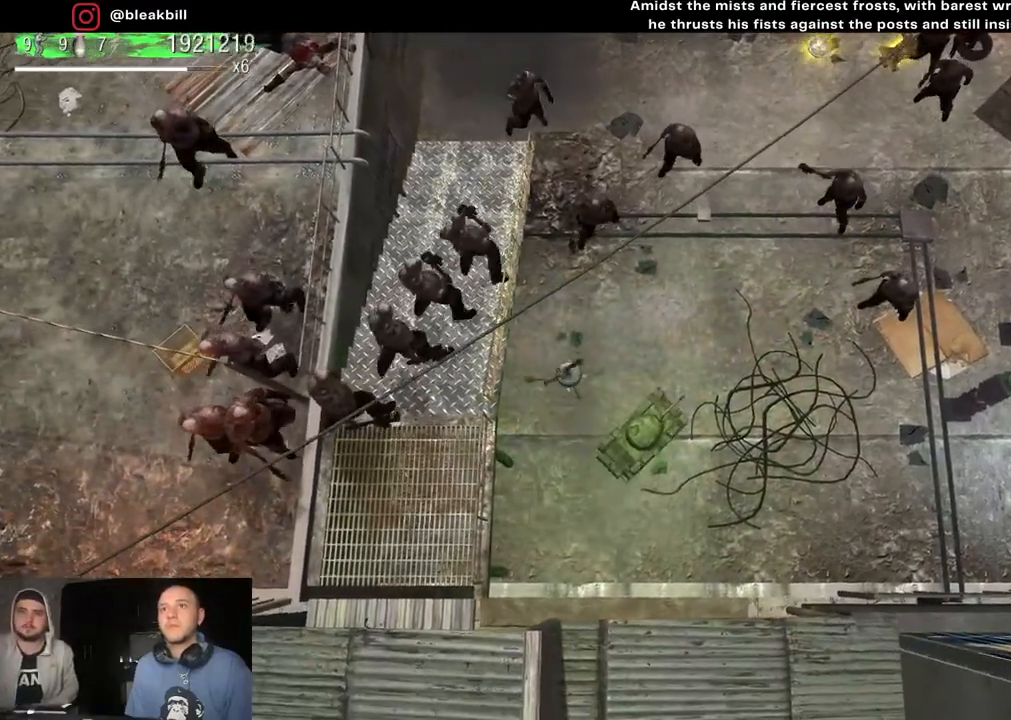
{"buttons": [], "left_stick": "up-right", "right_stick": "up-right", "events": [[150, "right_stick", "up-right"]]}
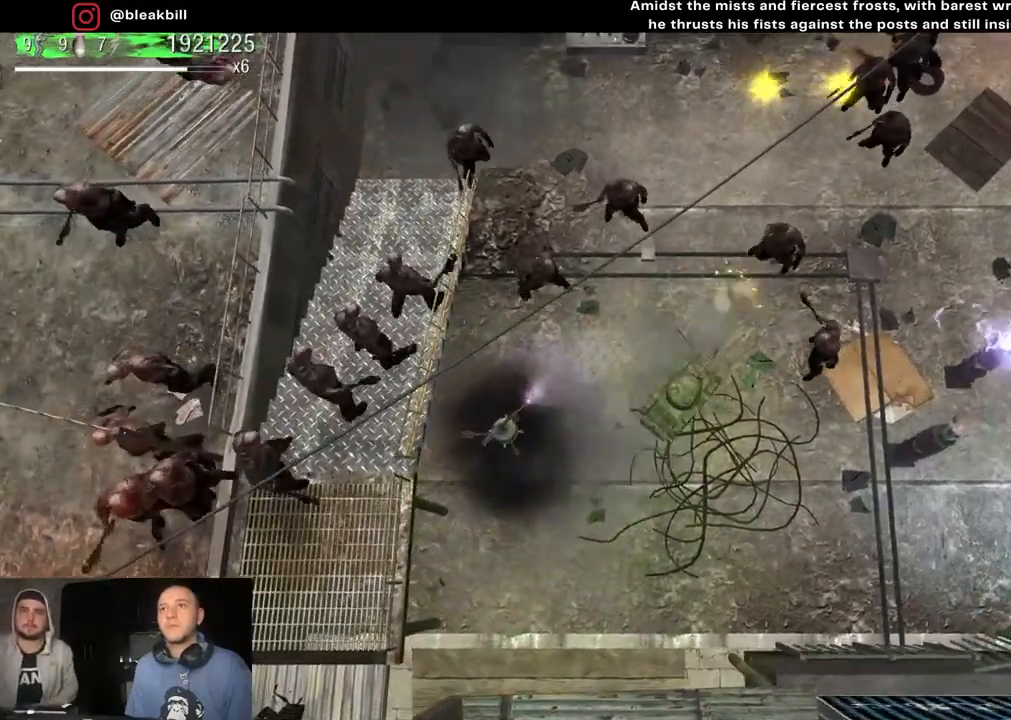
{"buttons": [], "left_stick": "up-right", "right_stick": "up-right", "events": []}
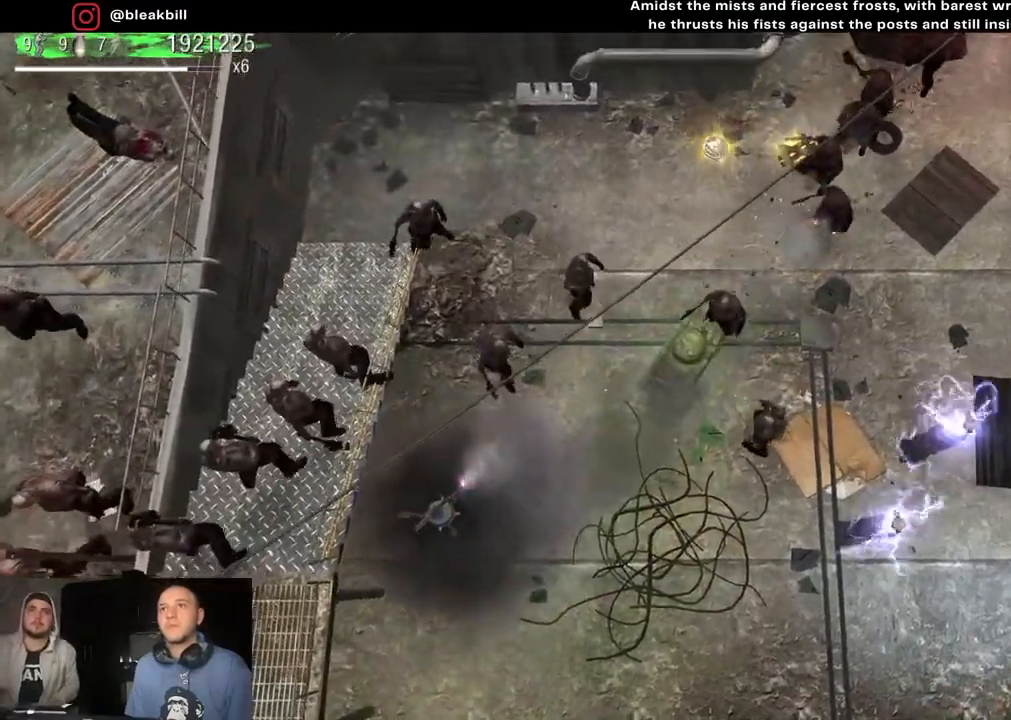
{"buttons": [], "left_stick": "up-right", "right_stick": "up-right", "events": []}
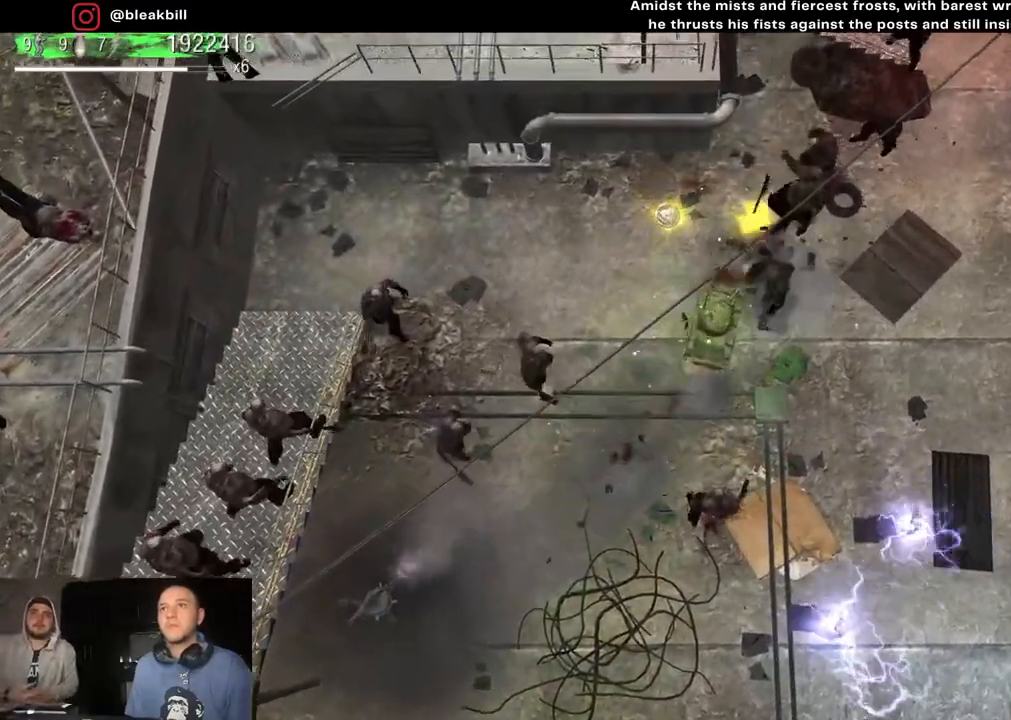
{"buttons": [], "left_stick": "up-right", "right_stick": "up-right", "events": []}